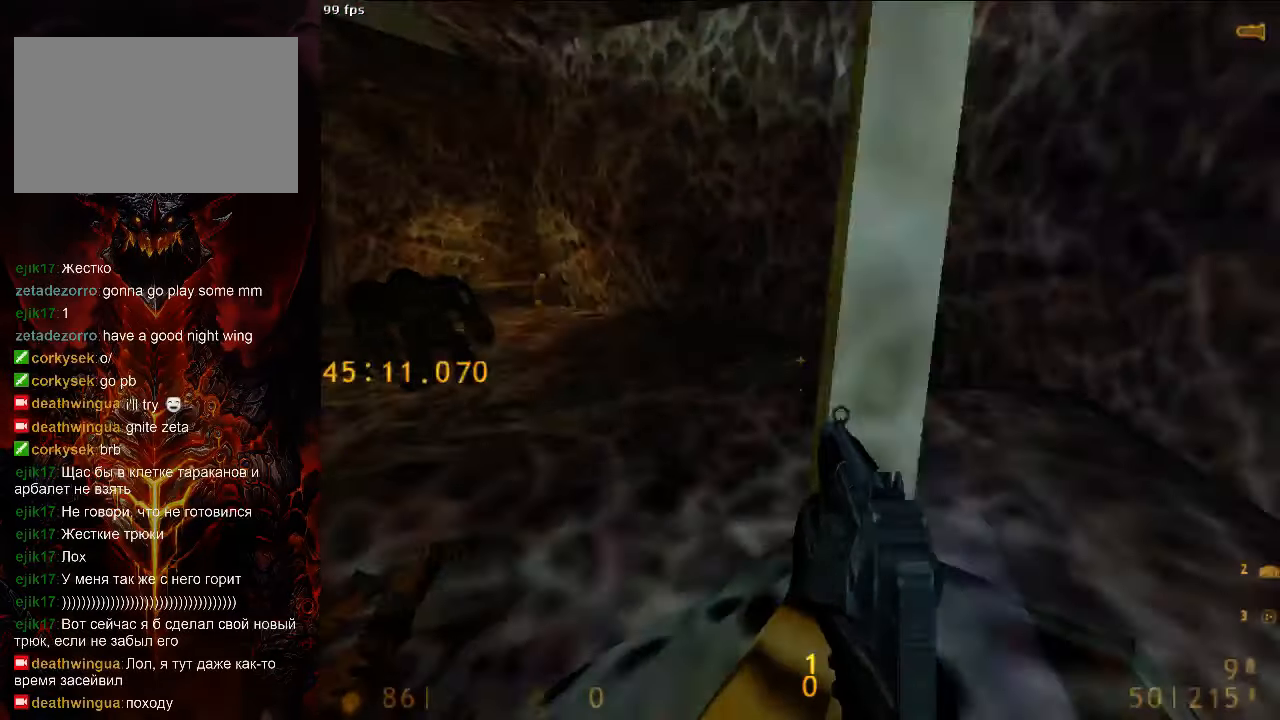
Gameplay with keyboard and mouse; each line is a JSON object with the keys and mouse buttons held at the frame after it. "events" lists presses ("down") and releases ("up") of "1", "2", "3", "4", "5", "a", "alt", "c", "ctrl", "d", "e", "f", "q", "r", "s", "shift", "space", "tab", "v", "w", "x", "z", "mouse_left", "mouse_middle", "mouse_right", "mouse_wheel_up" and "mouse_wheel_down" between this image and that frame as [ms after this image, input, new state], when the widget could be followed in between. "mouse_left", "mouse_middle", "mouse_right", "mouse_wheel_up", "mouse_wheel_down" = the "left", "middle", "right", "wheel_up", "wheel_down" buttons of the "mouse" list. No other keys are recorded. Mouse movement is not recorded.
{"keys": [], "mouse": [], "events": []}
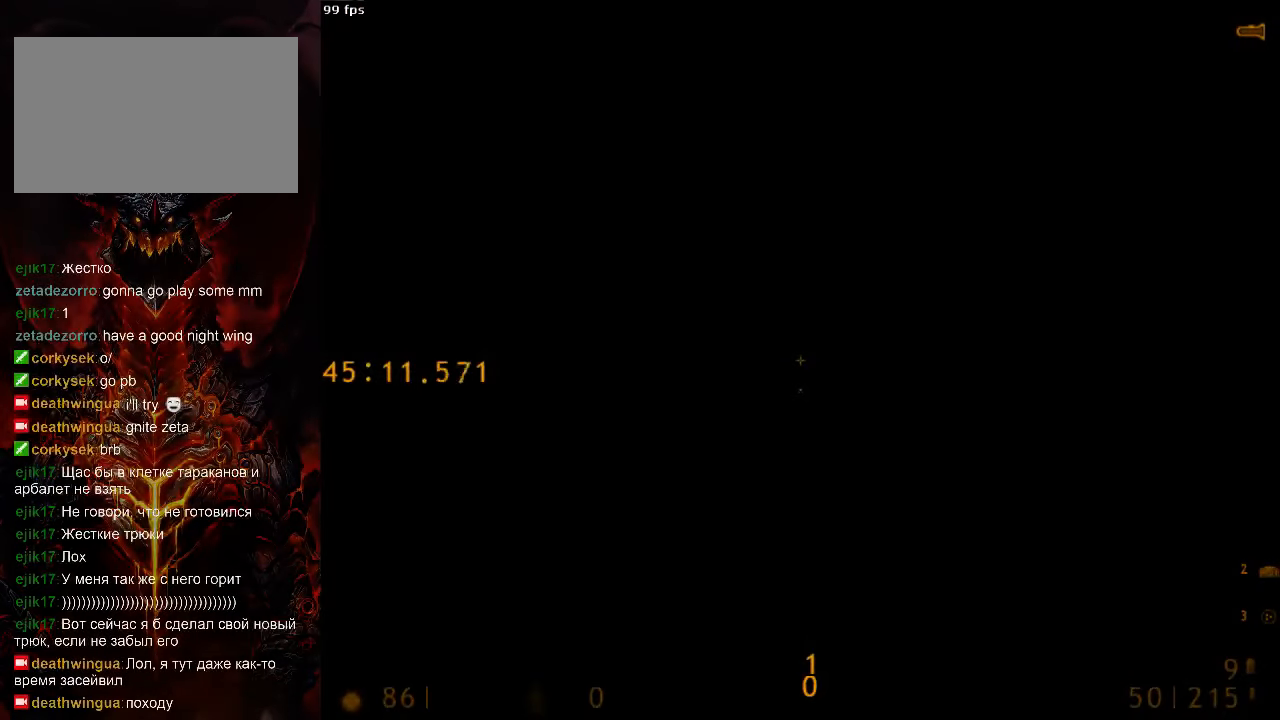
{"keys": [], "mouse": [], "events": []}
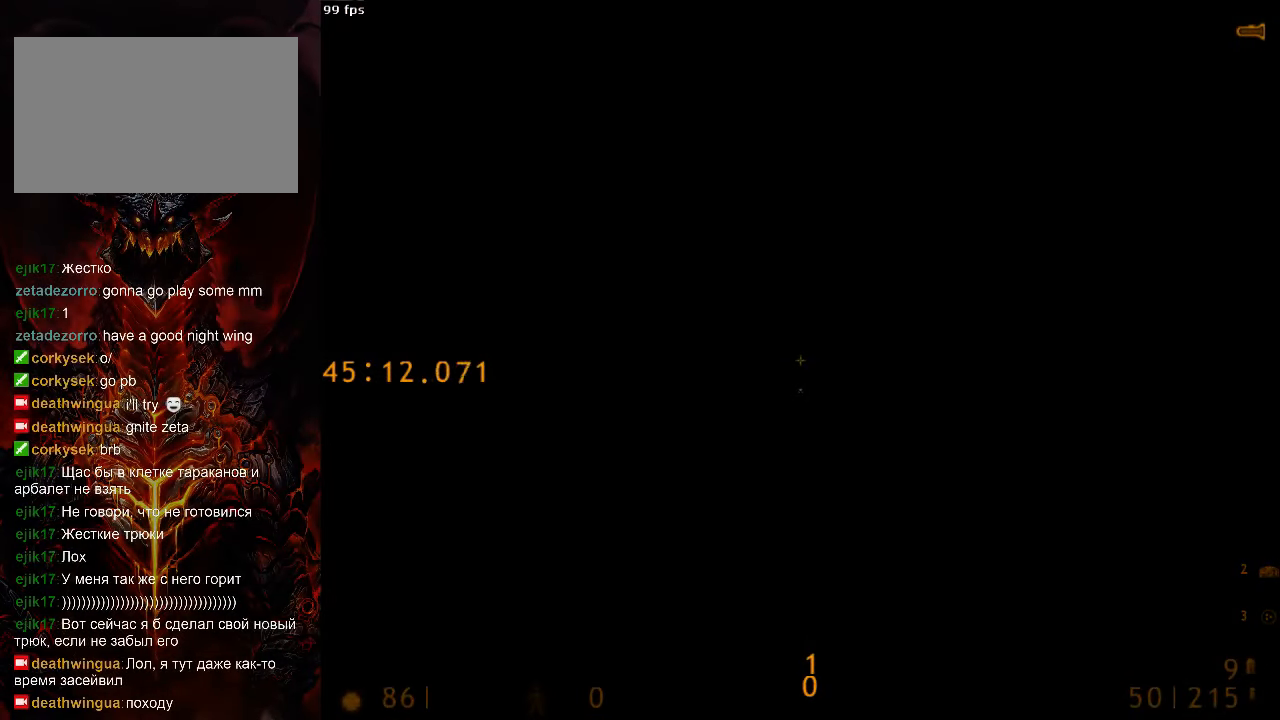
{"keys": [], "mouse": [], "events": [[21, "5", "down"], [83, "5", "up"]]}
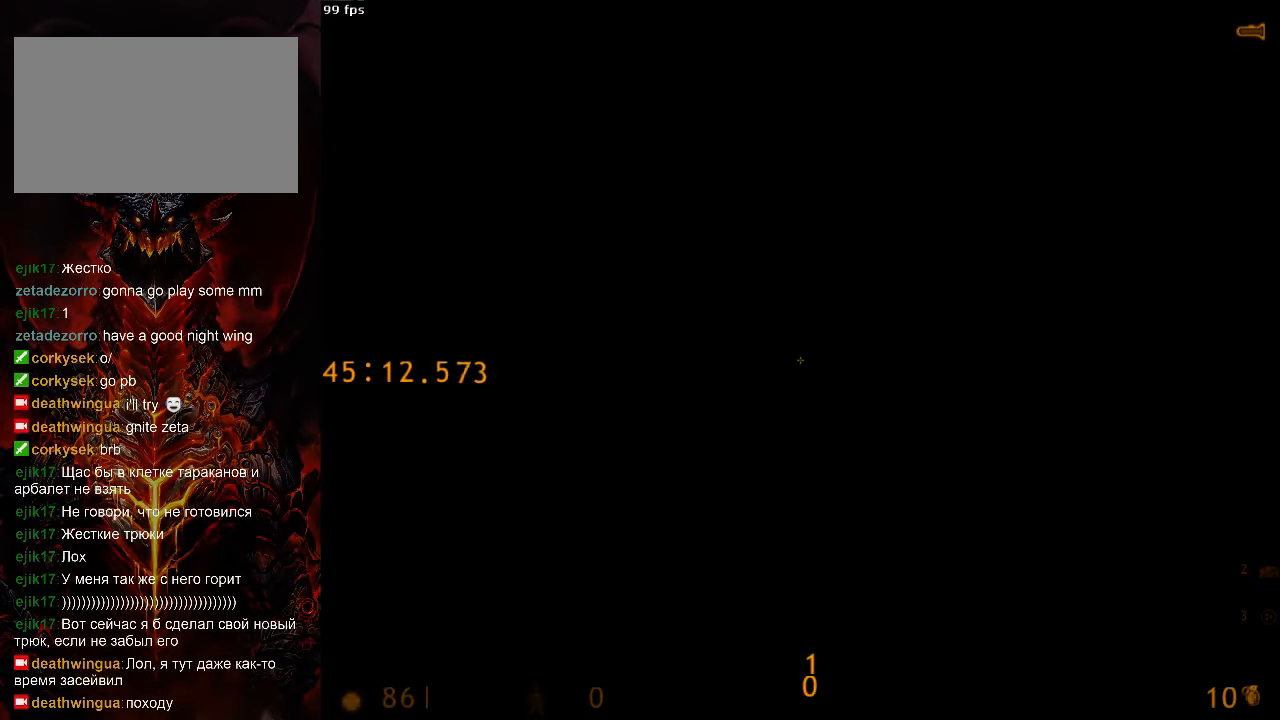
{"keys": [], "mouse": [], "events": []}
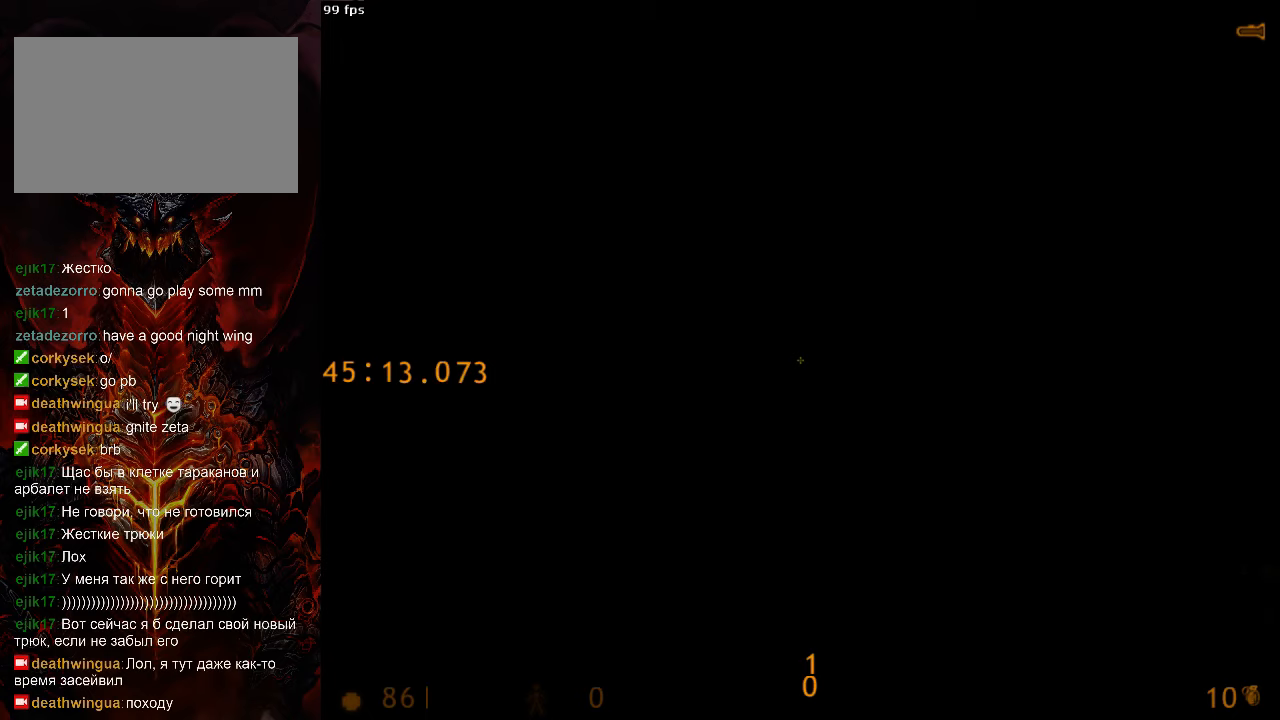
{"keys": [], "mouse": [], "events": []}
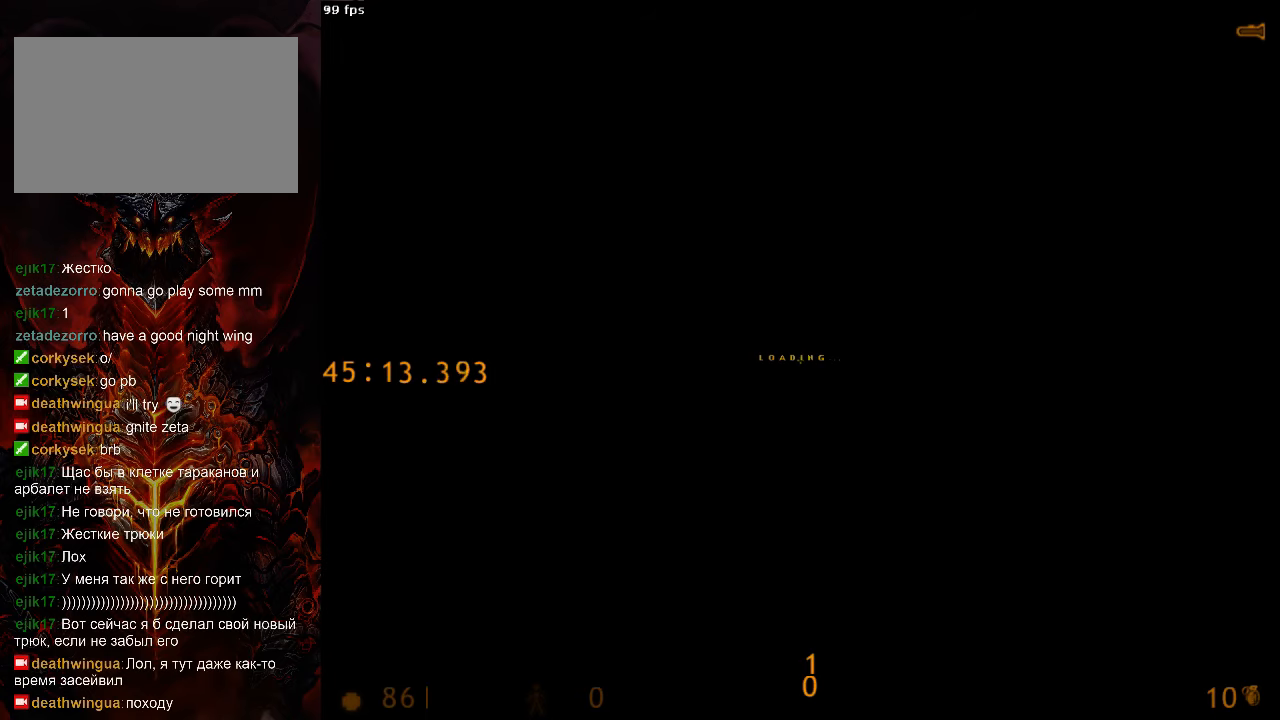
{"keys": [], "mouse": [], "events": [[438, "tab", "down"], [500, "tab", "up"]]}
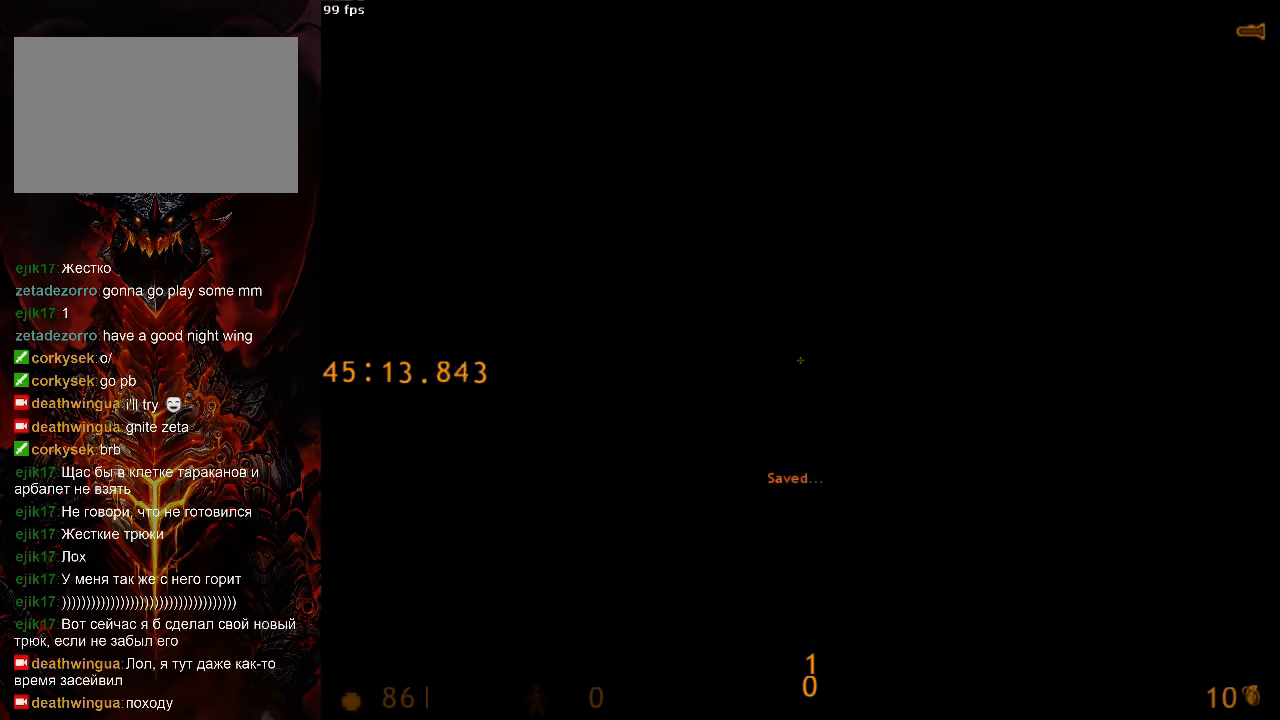
{"keys": ["w"], "mouse": ["left"], "events": [[42, "mouse_left", "down"], [63, "w", "down"]]}
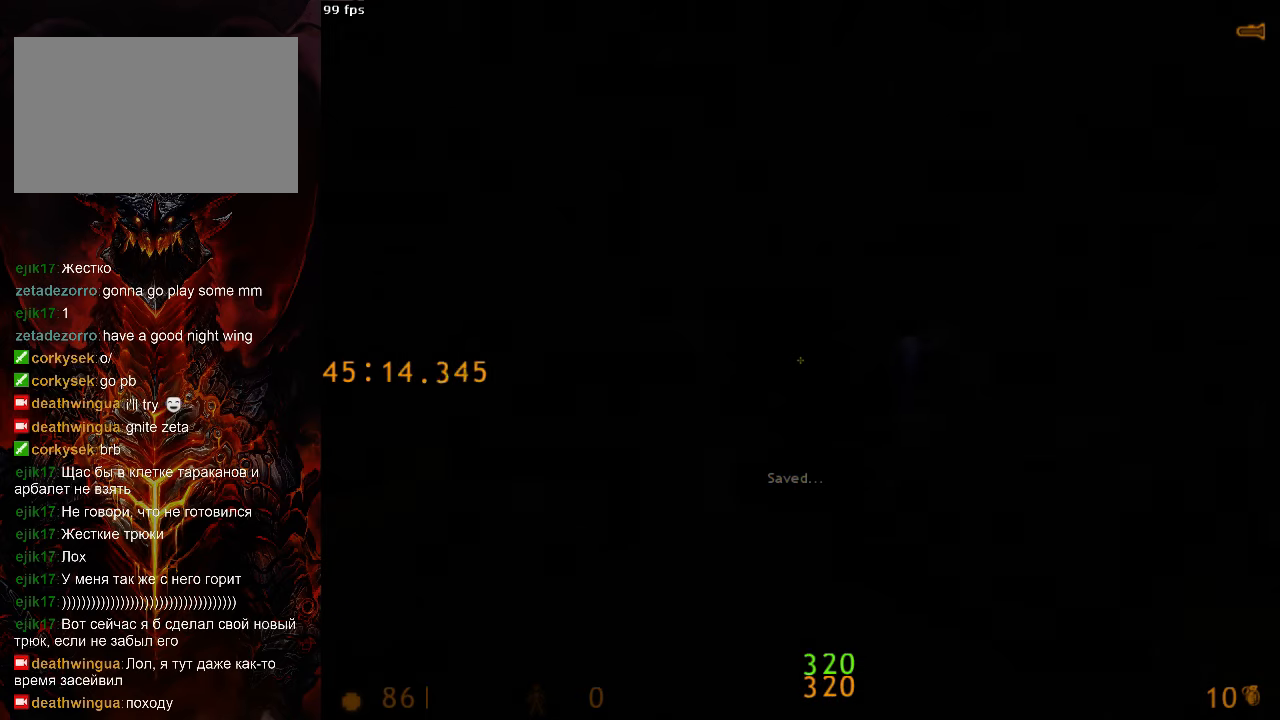
{"keys": ["a", "w"], "mouse": ["left"], "events": [[146, "d", "down"], [375, "d", "up"], [417, "a", "down"]]}
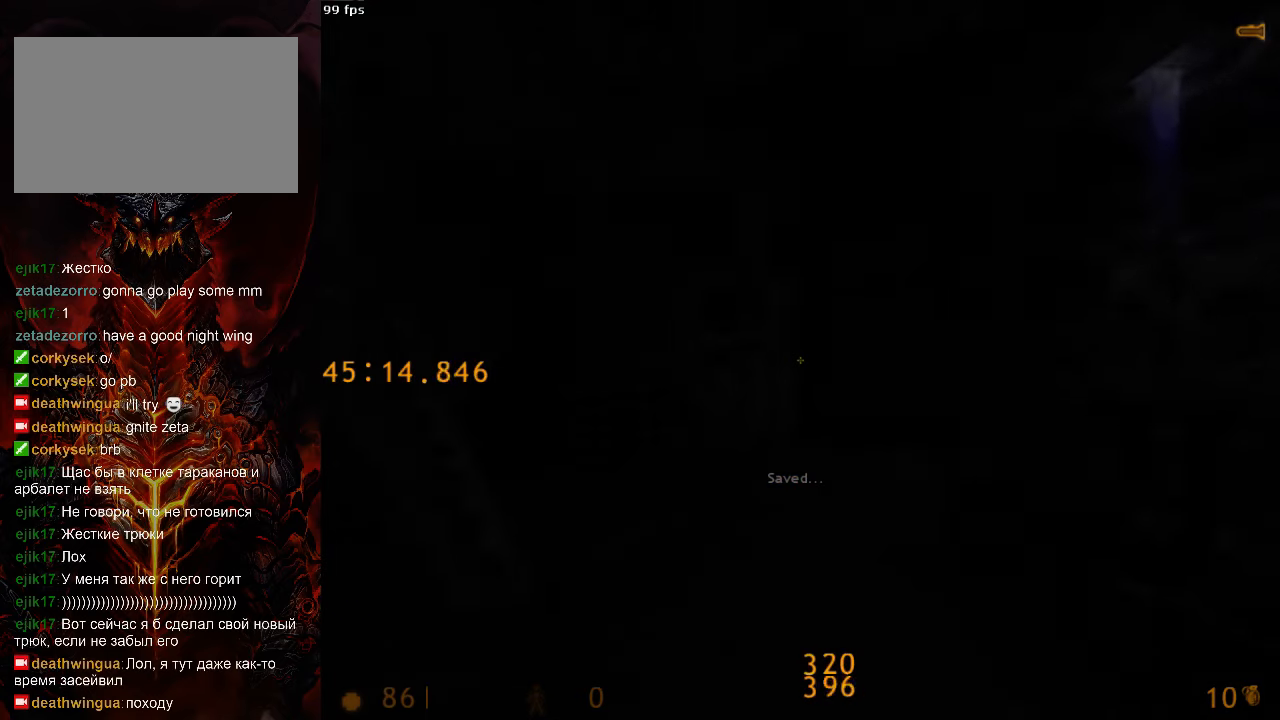
{"keys": ["d", "w"], "mouse": ["left"], "events": [[83, "a", "up"], [292, "a", "down"], [417, "a", "up"], [417, "d", "down"]]}
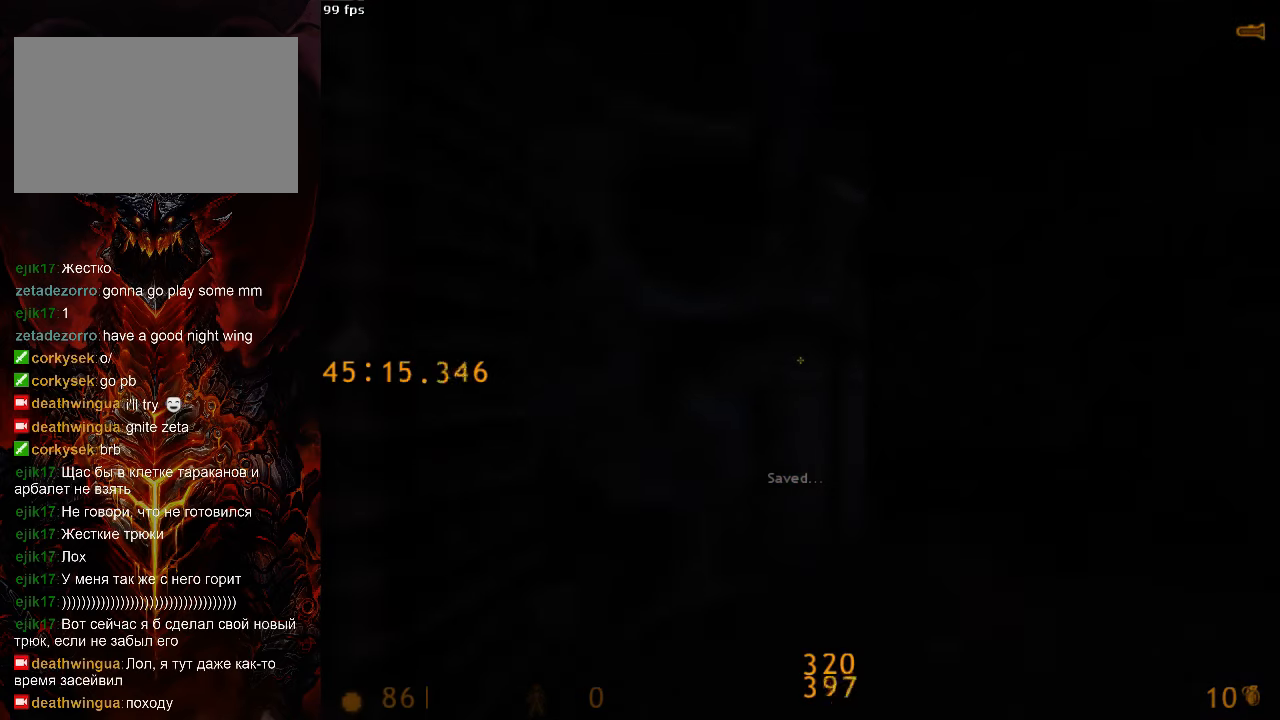
{"keys": ["w"], "mouse": ["left"], "events": [[417, "d", "up"]]}
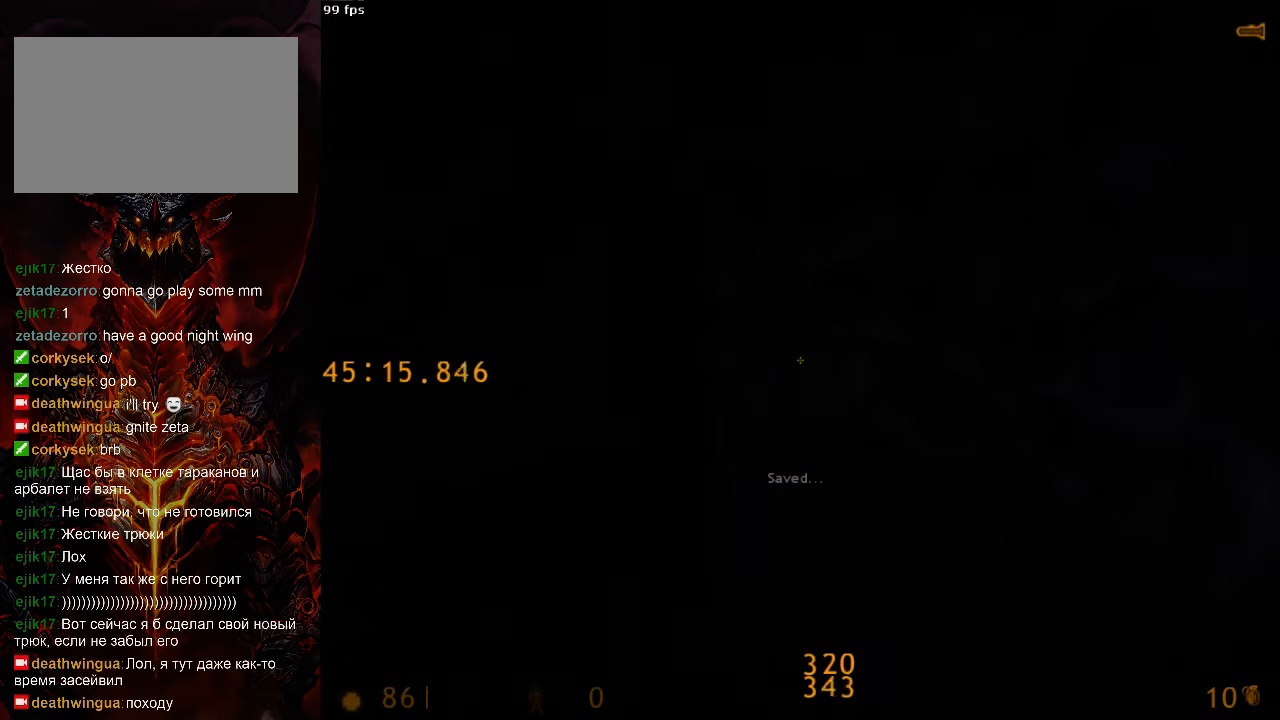
{"keys": ["a", "w"], "mouse": ["left"], "events": [[250, "a", "down"]]}
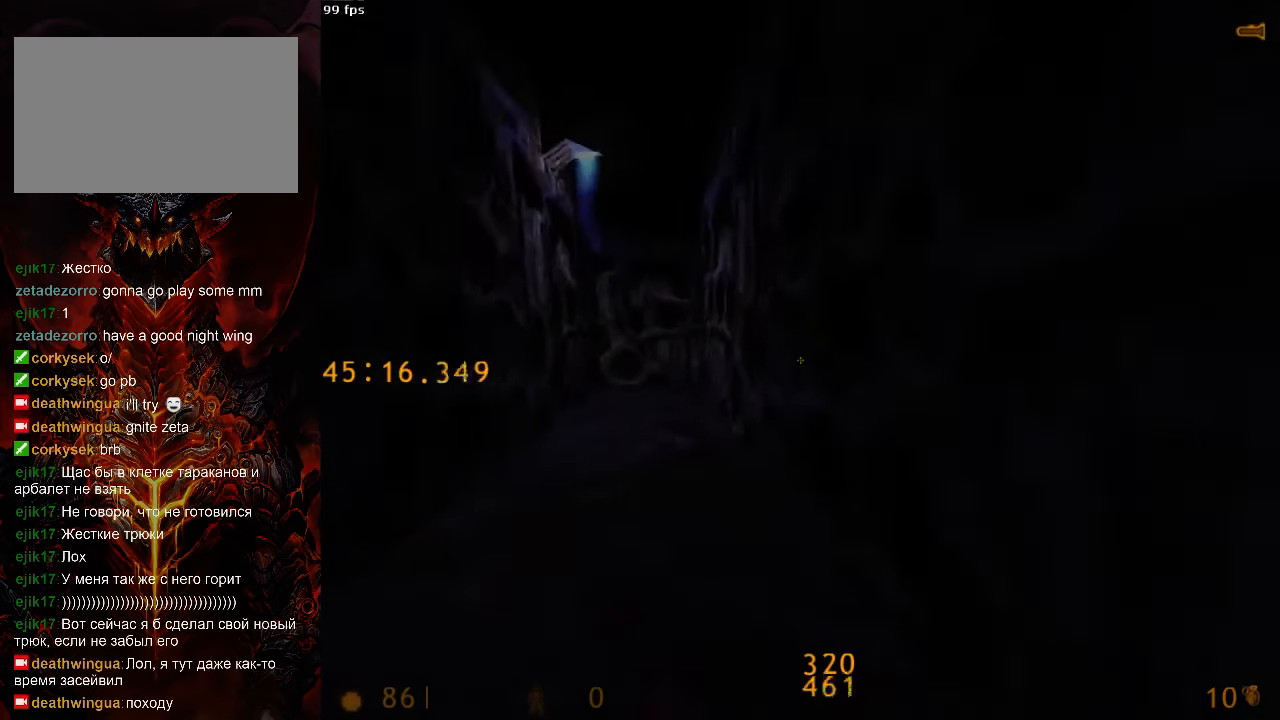
{"keys": ["w"], "mouse": ["left"], "events": [[229, "a", "up"]]}
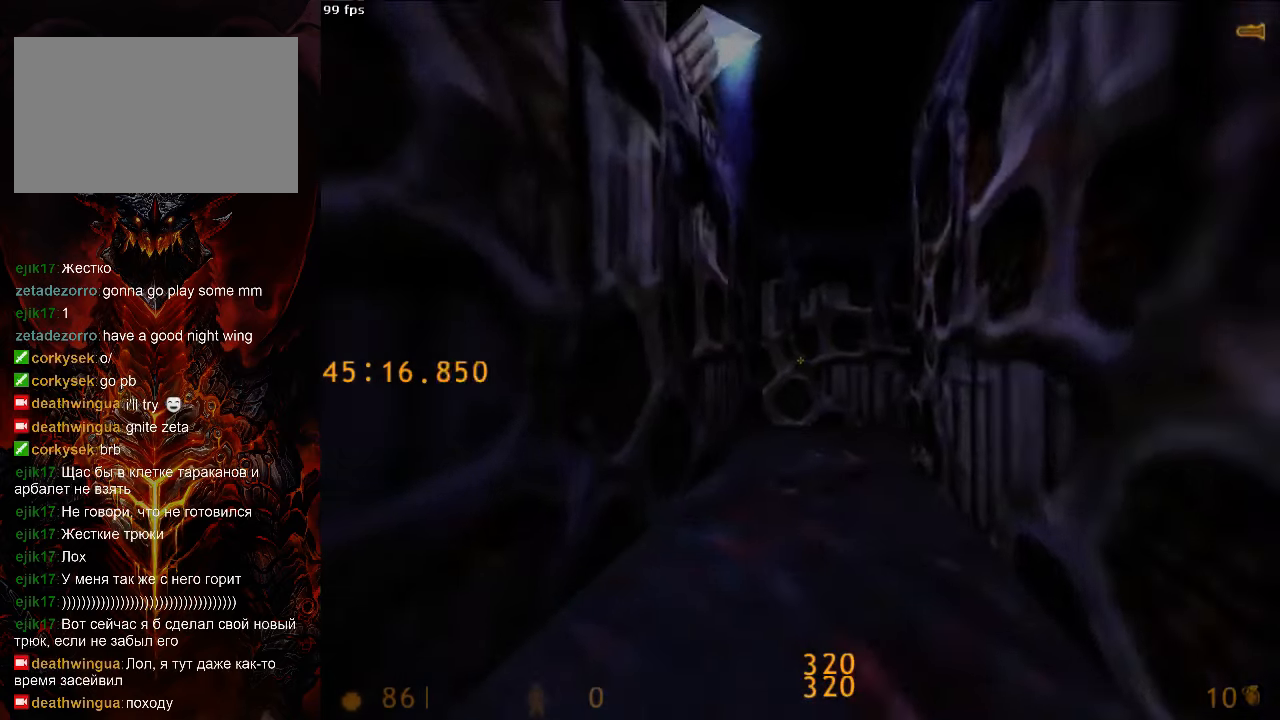
{"keys": ["ctrl", "d"], "mouse": ["left"], "events": [[167, "space", "down"], [313, "d", "down"], [333, "space", "up"], [333, "w", "up"], [417, "ctrl", "down"]]}
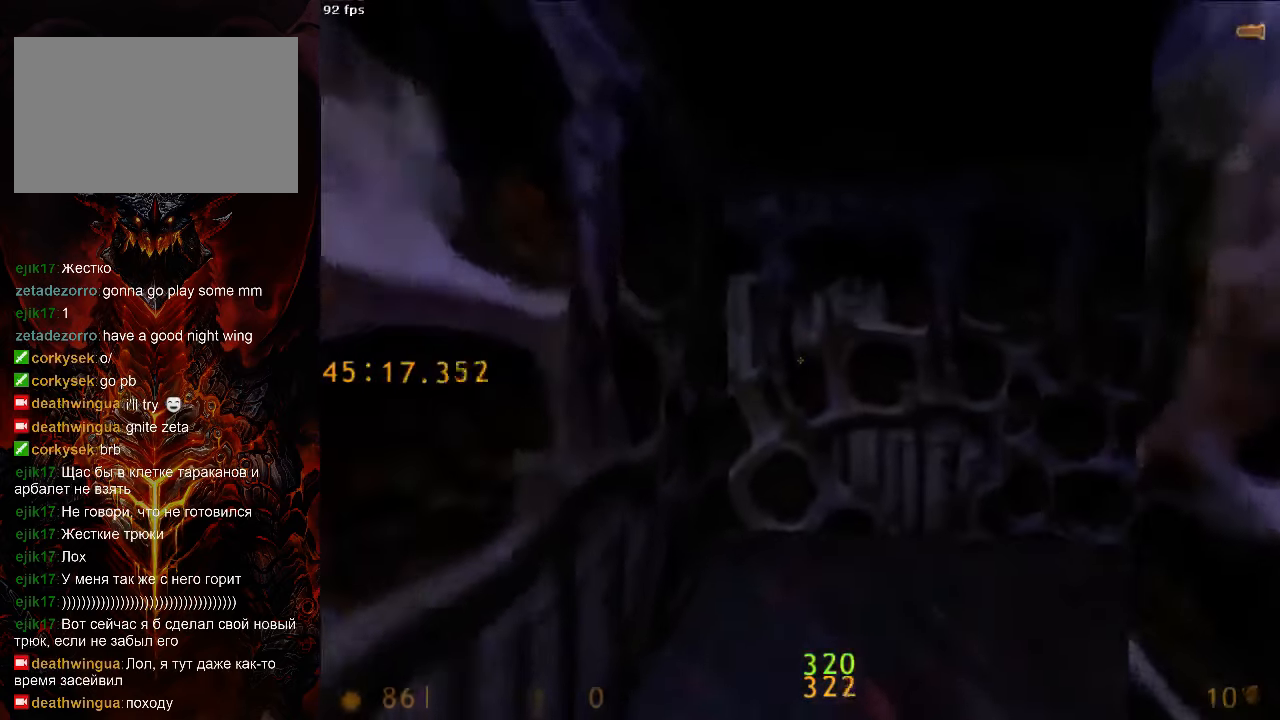
{"keys": ["d"], "mouse": ["left"], "events": [[104, "ctrl", "up"]]}
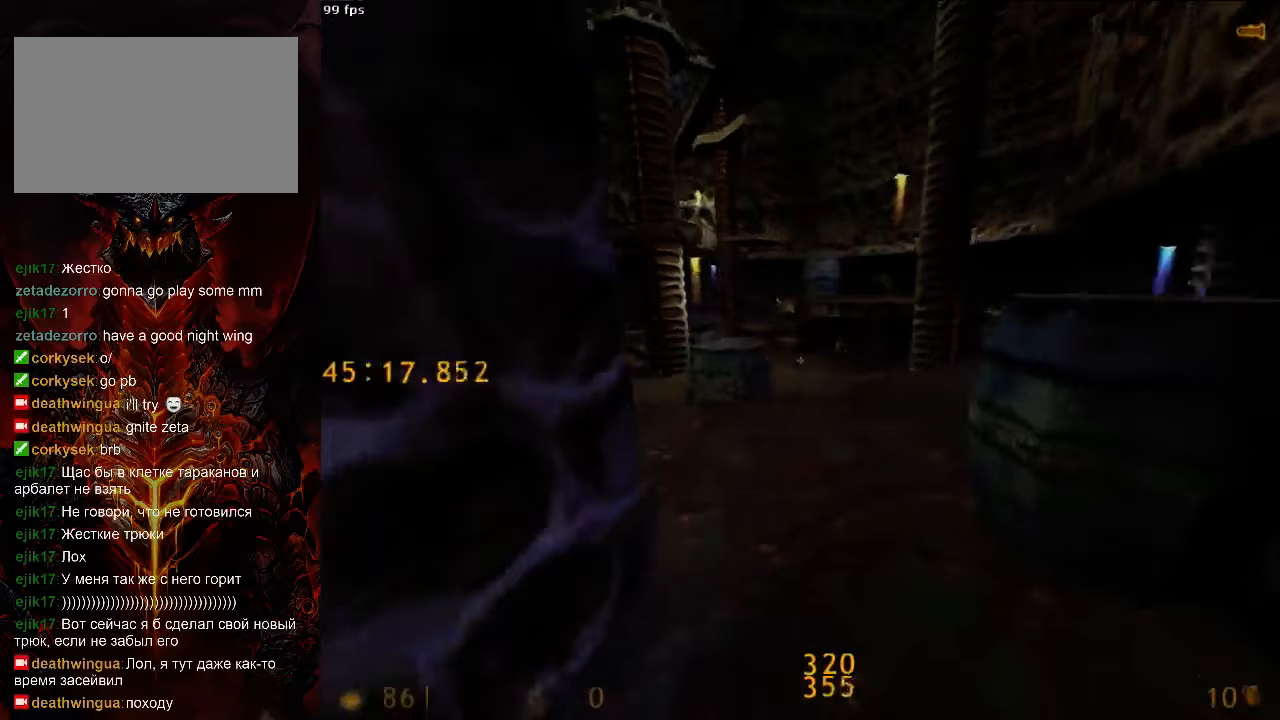
{"keys": [], "mouse": ["left"], "events": [[146, "w", "down"], [292, "w", "up"], [417, "d", "up"]]}
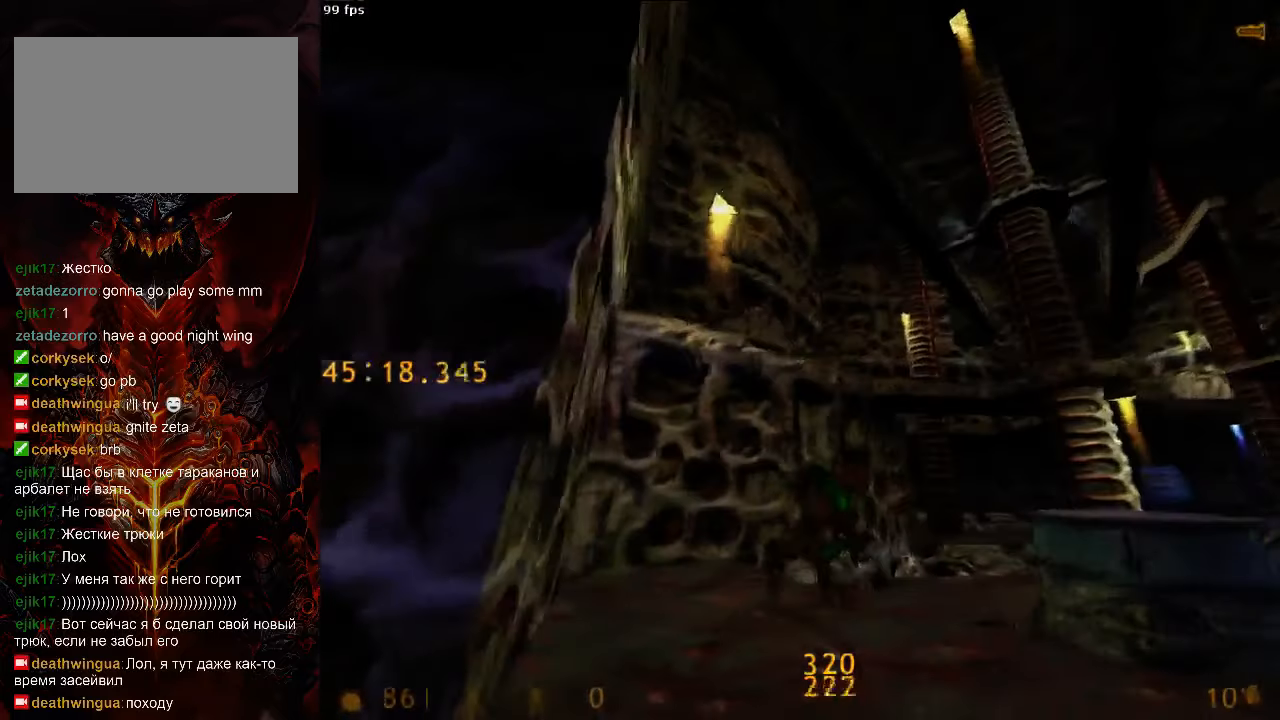
{"keys": [], "mouse": ["left"], "events": [[188, "tab", "down"], [229, "s", "down"], [250, "s", "up"], [250, "tab", "up"], [396, "a", "down"], [417, "a", "up"]]}
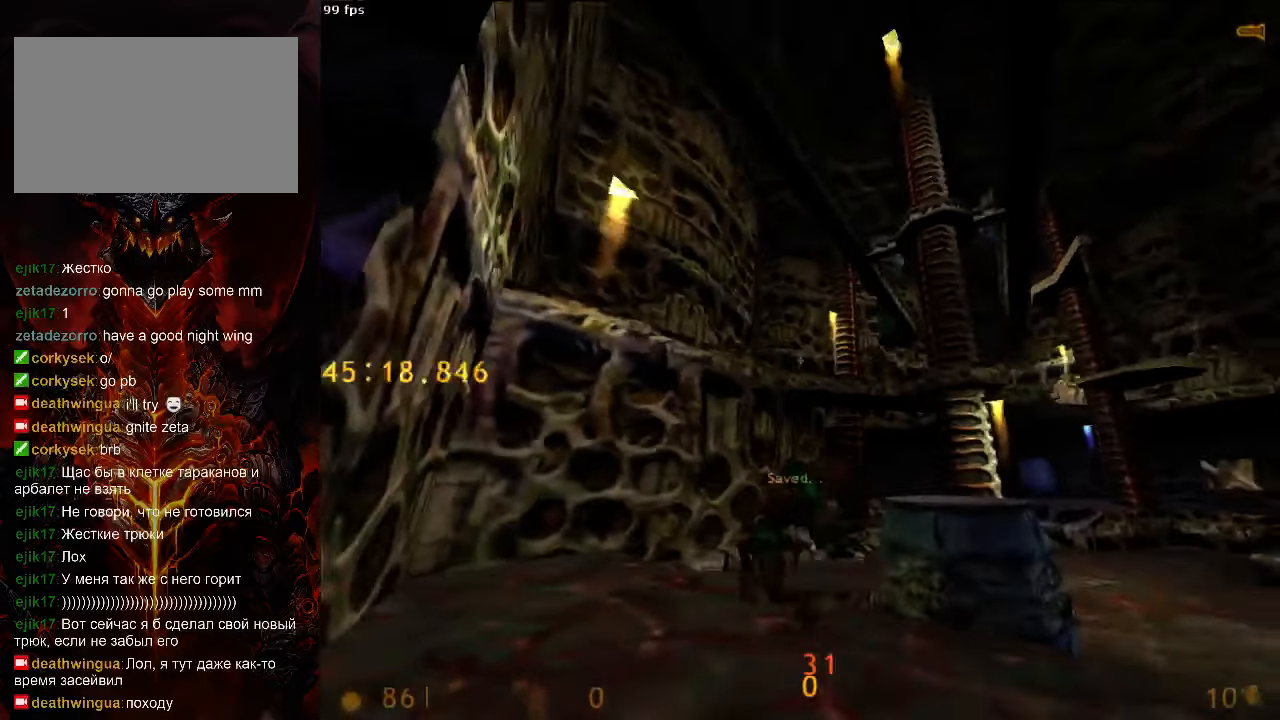
{"keys": ["w"], "mouse": ["left"], "events": [[438, "w", "down"]]}
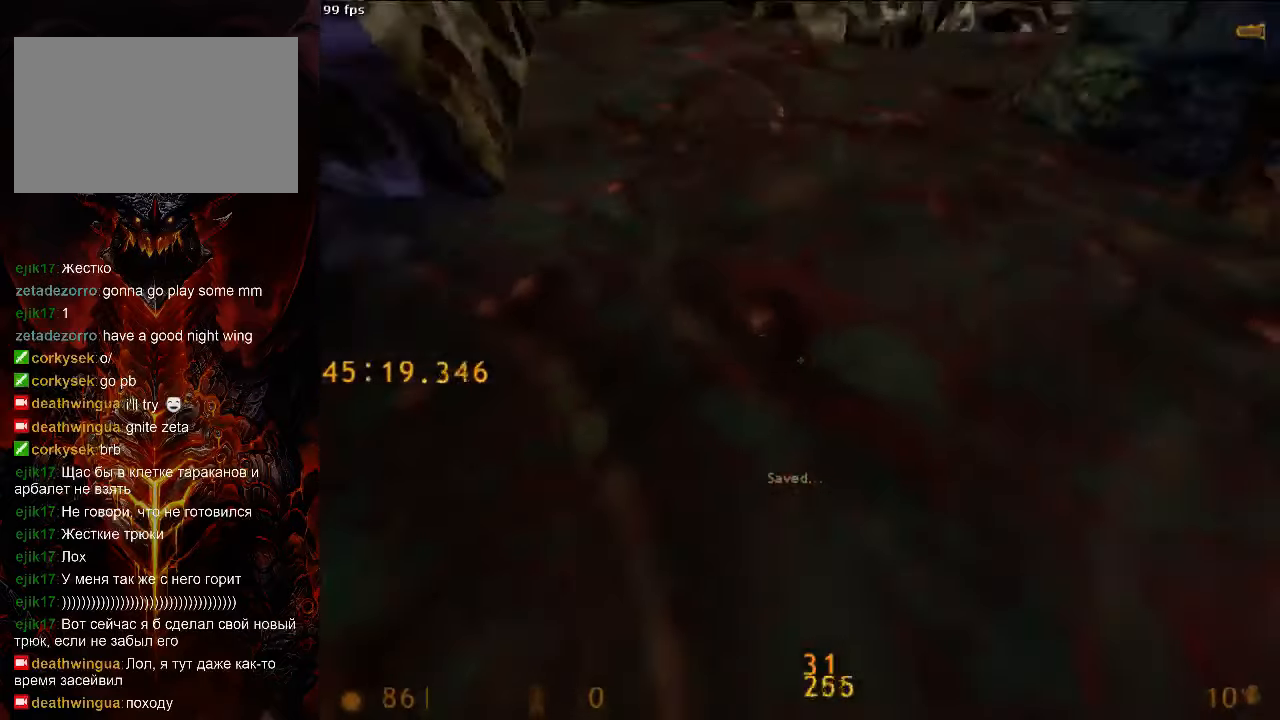
{"keys": ["a", "ctrl"], "mouse": [], "events": [[42, "ctrl", "down"], [63, "space", "down"], [104, "mouse_left", "up"], [104, "w", "up"], [146, "space", "up"], [500, "a", "down"]]}
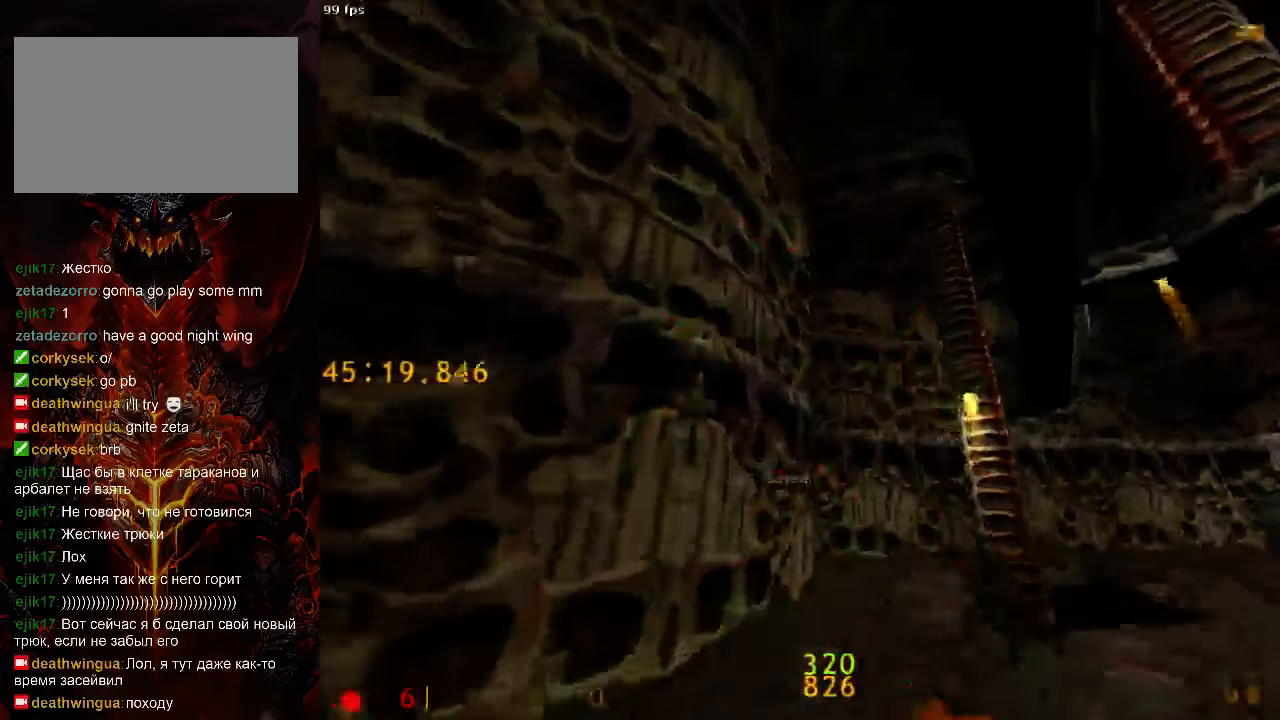
{"keys": ["ctrl", "d"], "mouse": [], "events": [[104, "a", "up"], [146, "d", "down"]]}
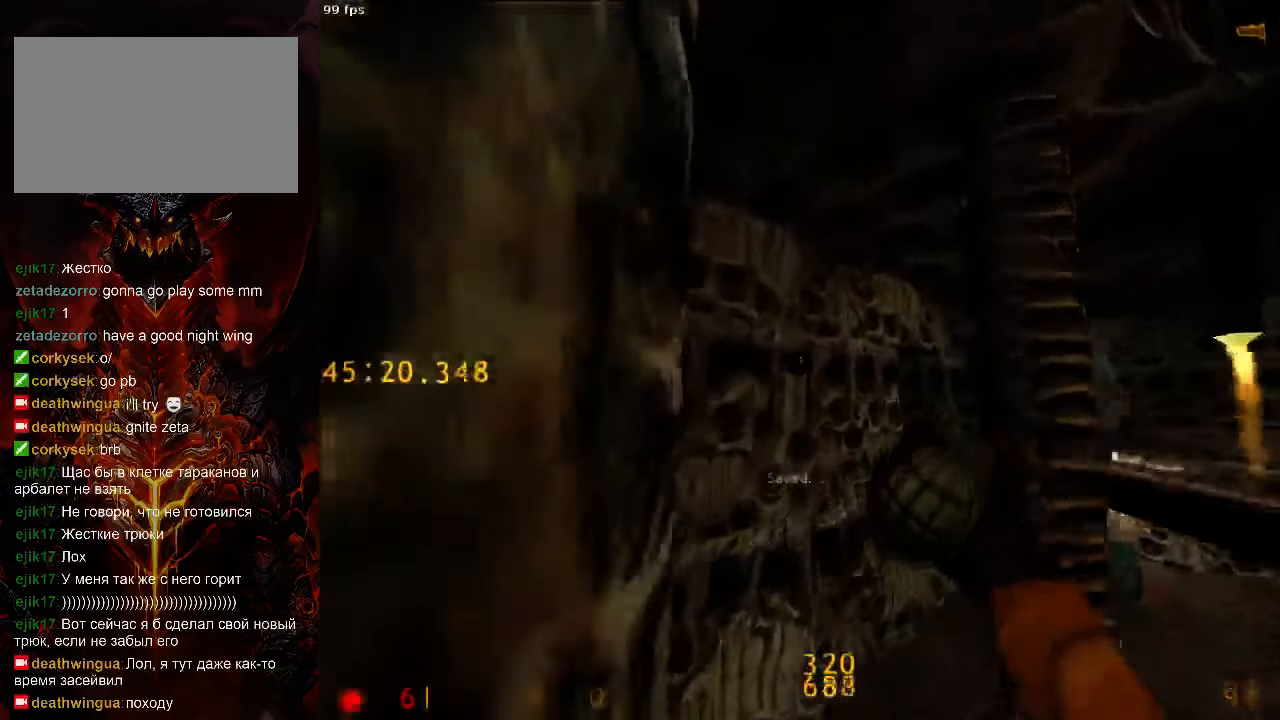
{"keys": ["3", "d"], "mouse": [], "events": [[417, "3", "down"], [479, "ctrl", "up"]]}
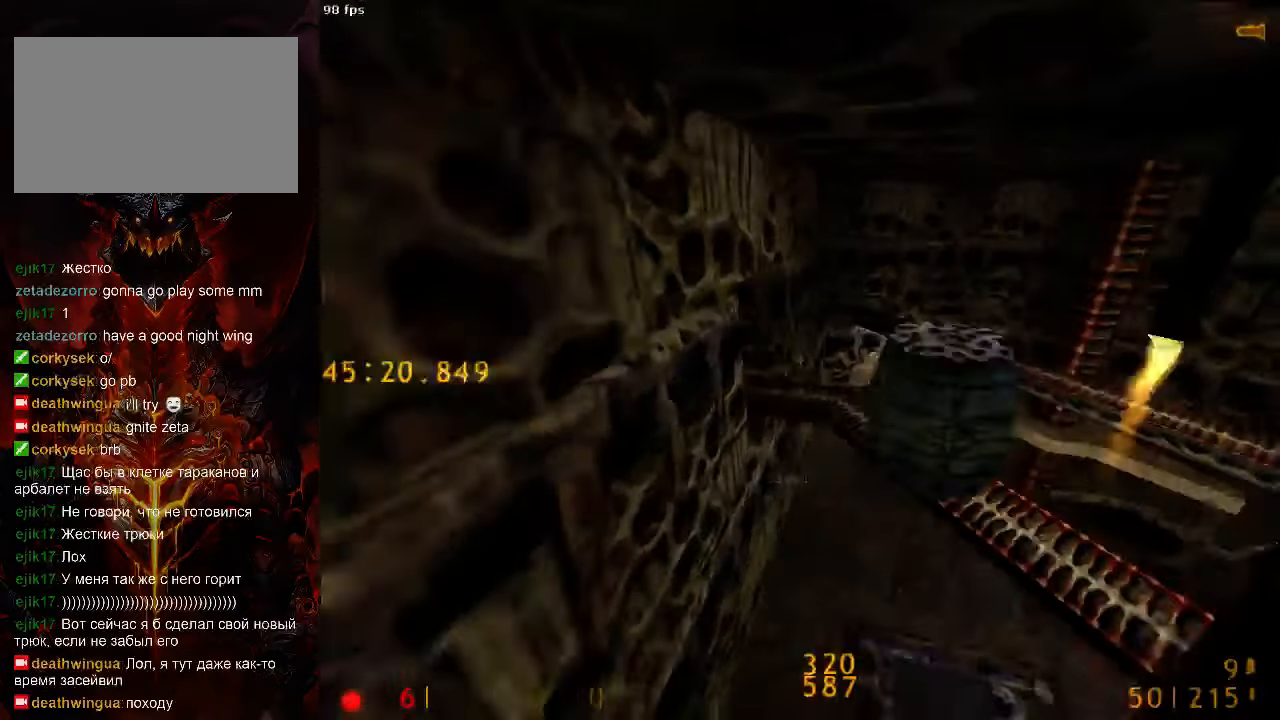
{"keys": [], "mouse": [], "events": [[21, "3", "up"], [63, "d", "up"]]}
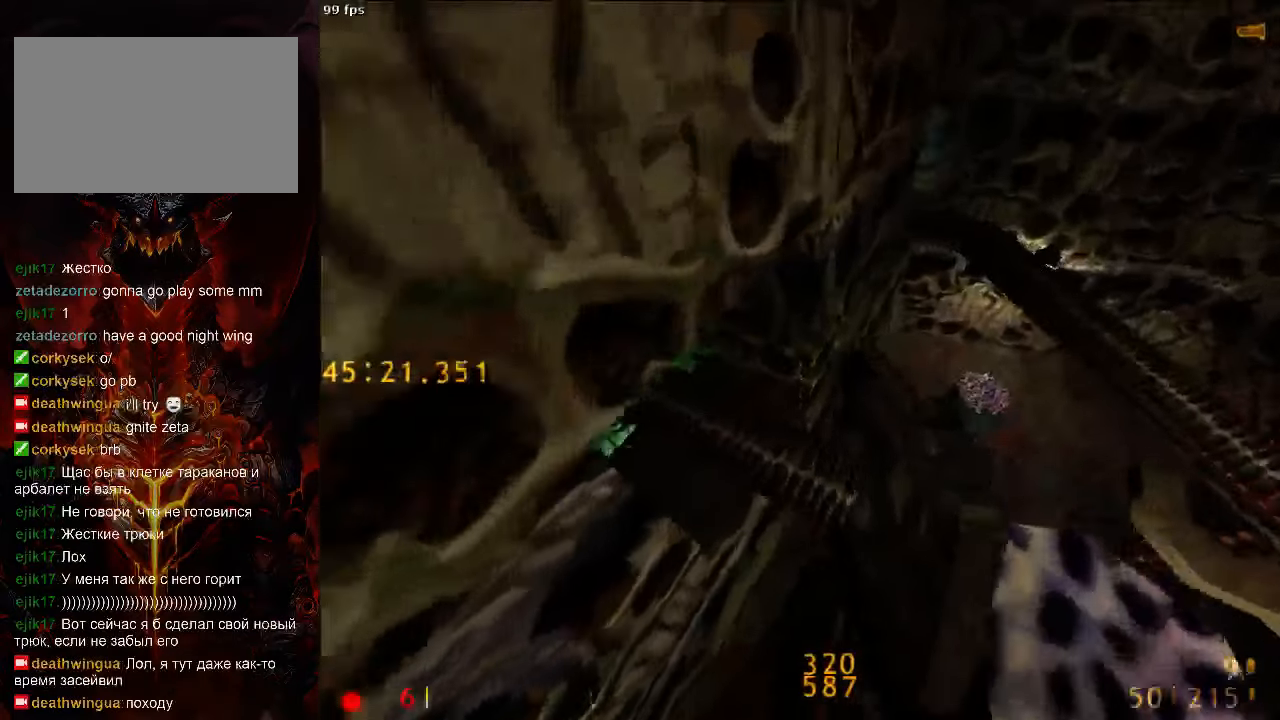
{"keys": ["a"], "mouse": [], "events": [[21, "a", "down"], [333, "a", "up"], [500, "a", "down"]]}
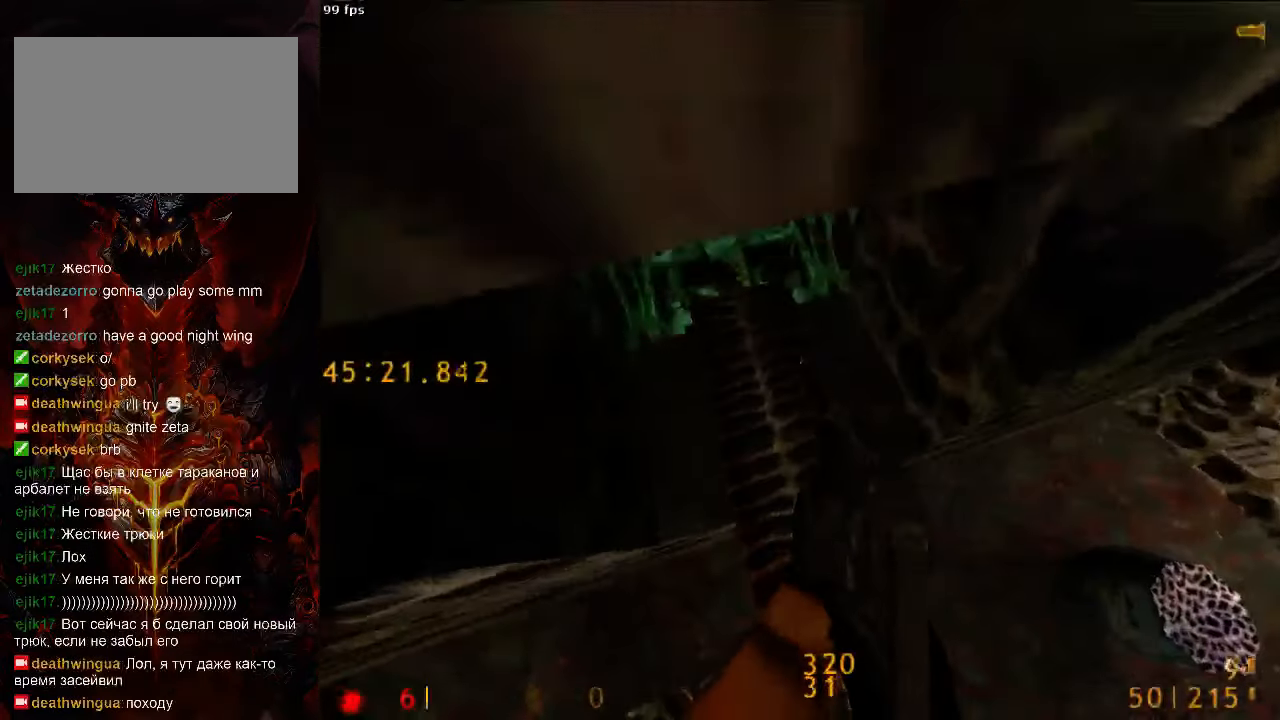
{"keys": ["w"], "mouse": [], "events": [[63, "a", "up"], [63, "w", "down"], [250, "tab", "down"], [333, "tab", "up"]]}
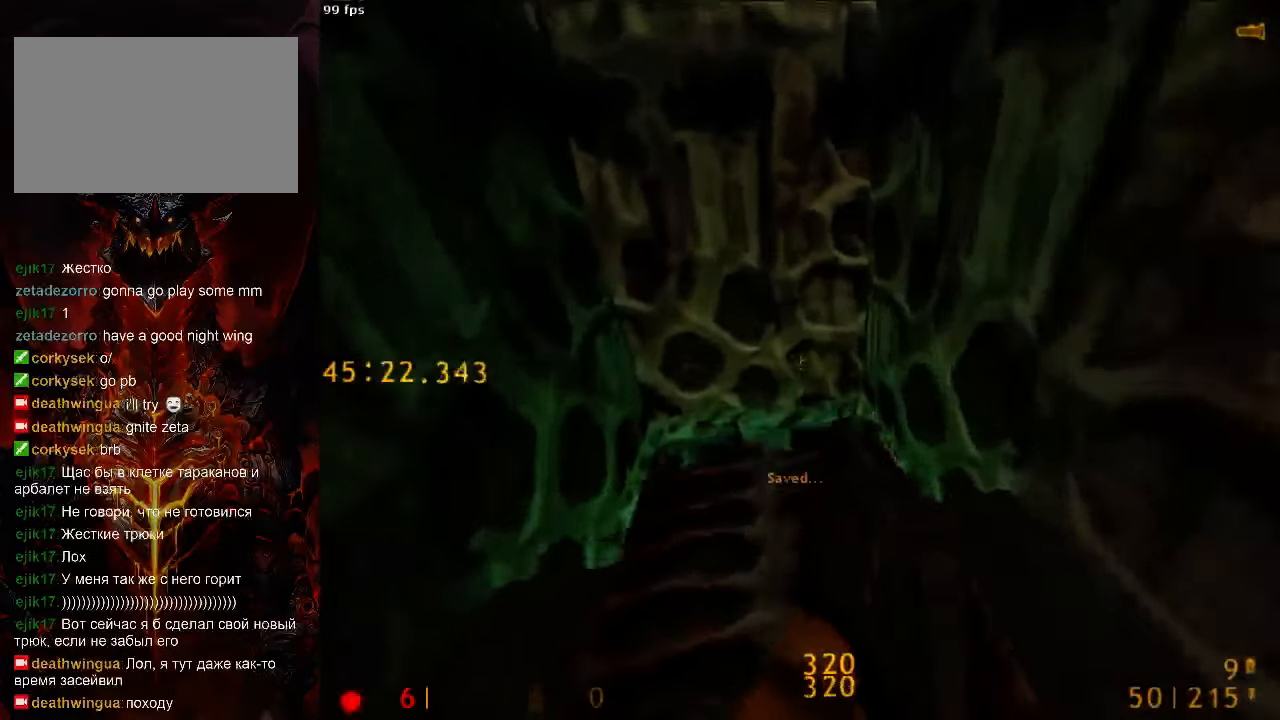
{"keys": ["a", "w"], "mouse": [], "events": [[479, "a", "down"]]}
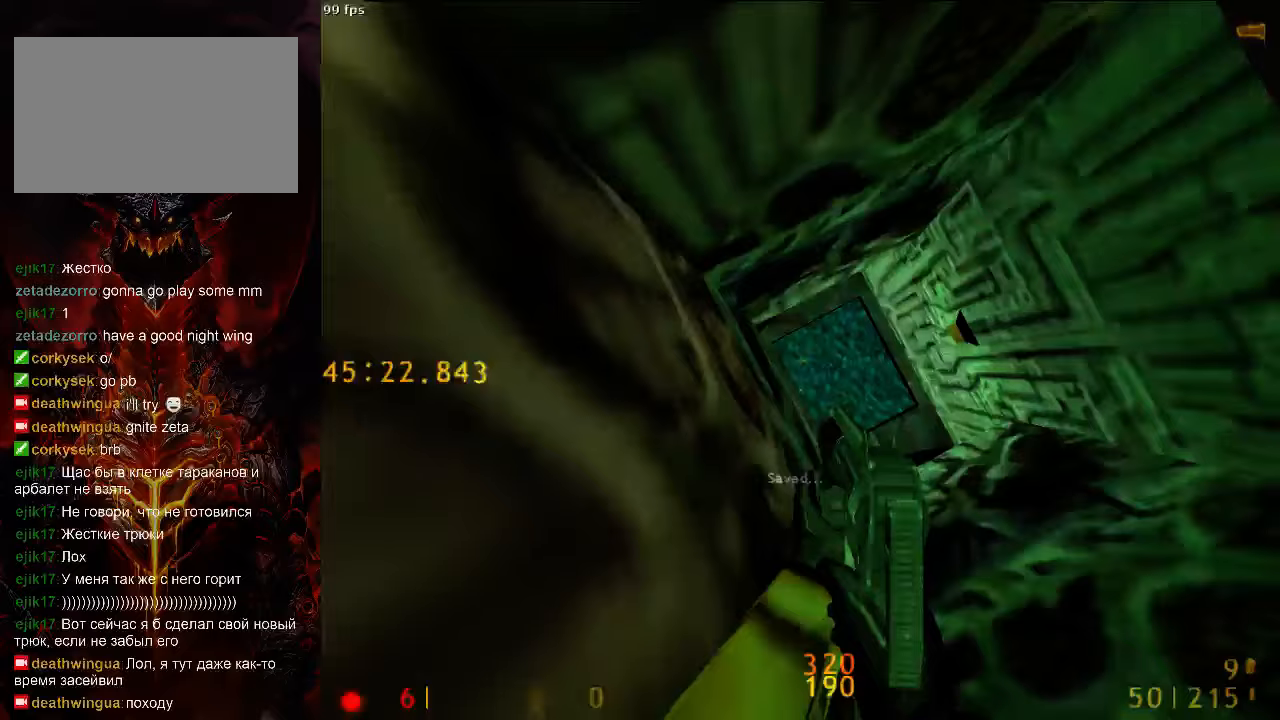
{"keys": ["a", "s"], "mouse": [], "events": [[188, "w", "up"], [354, "s", "down"]]}
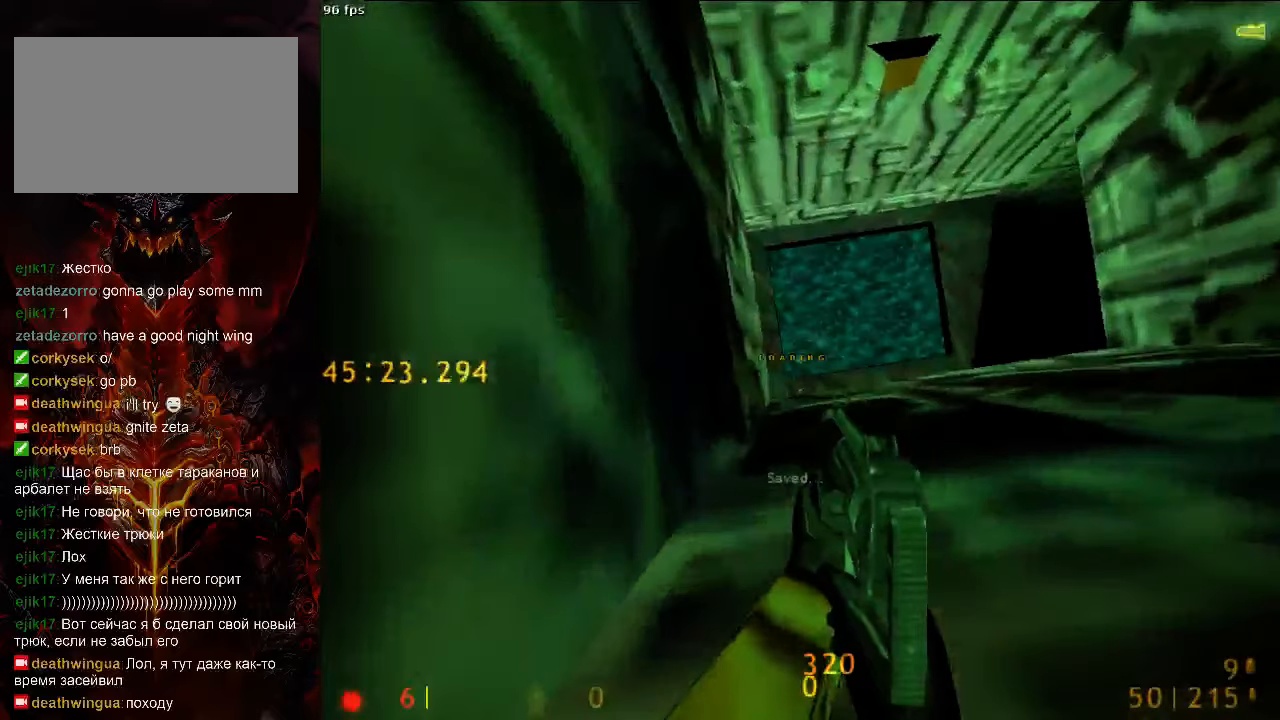
{"keys": [], "mouse": [], "events": [[313, "s", "up"], [354, "a", "up"]]}
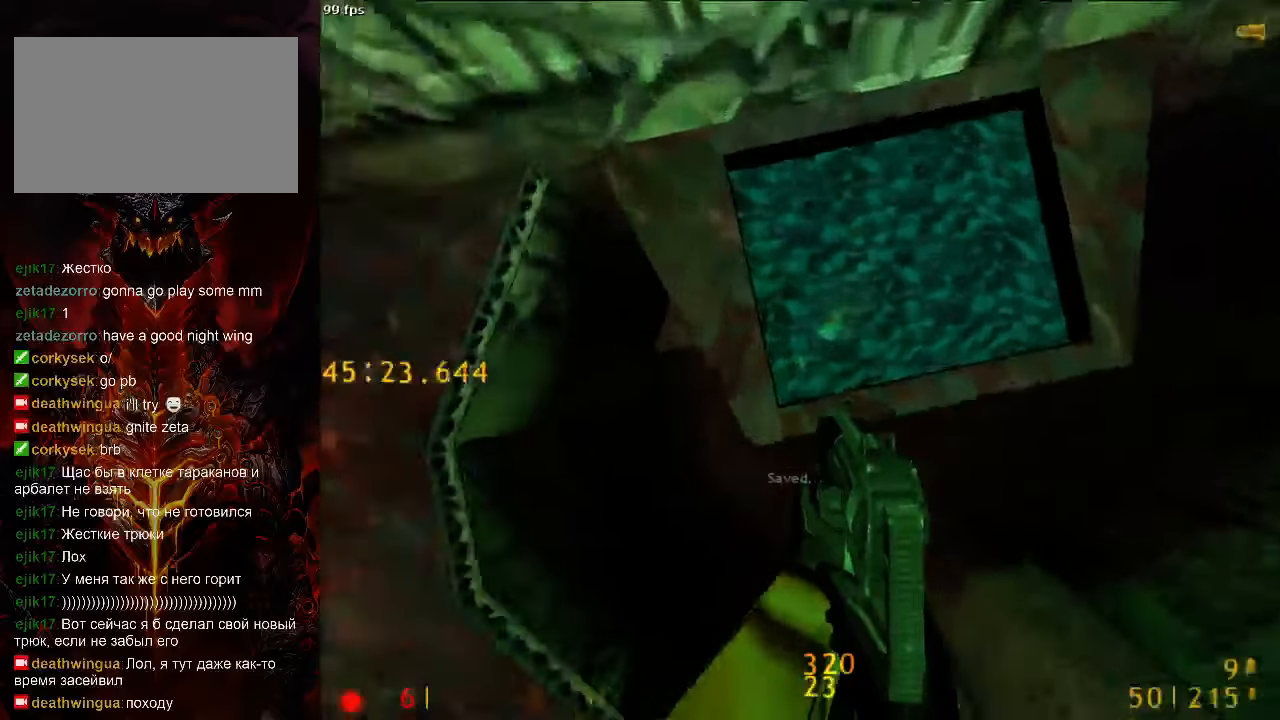
{"keys": [], "mouse": [], "events": []}
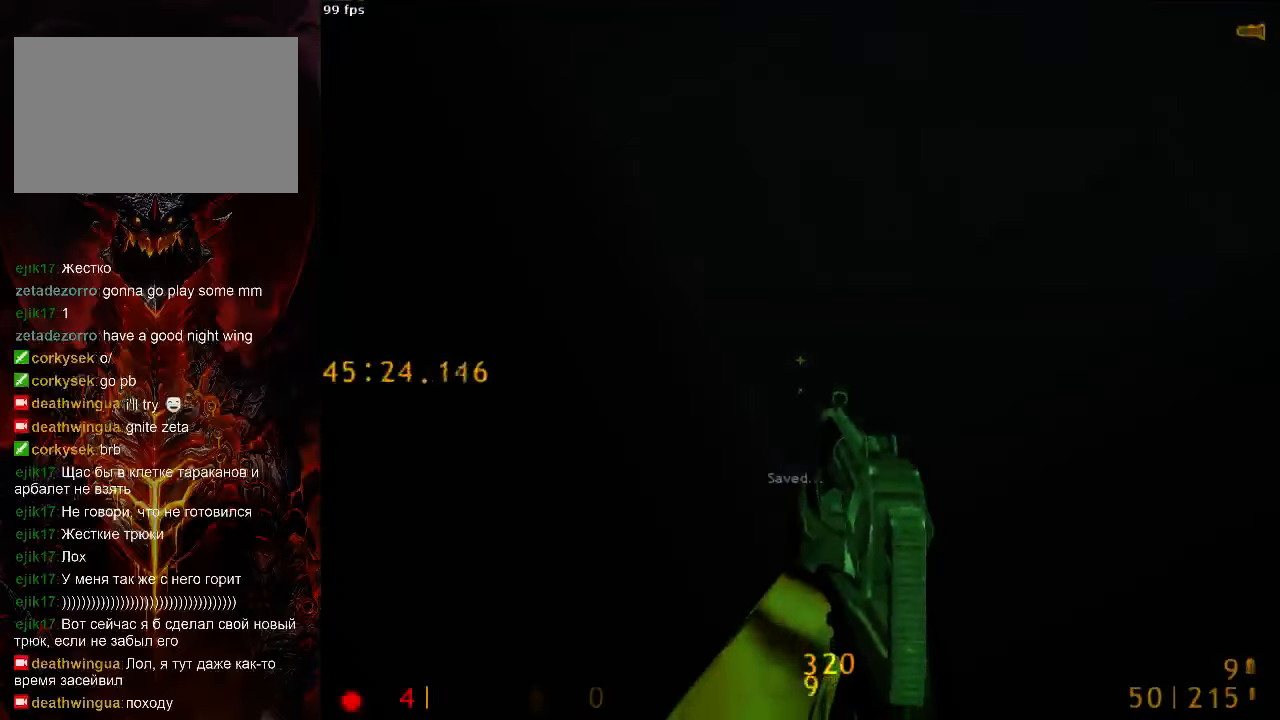
{"keys": [], "mouse": [], "events": [[188, "s", "down"], [271, "s", "up"]]}
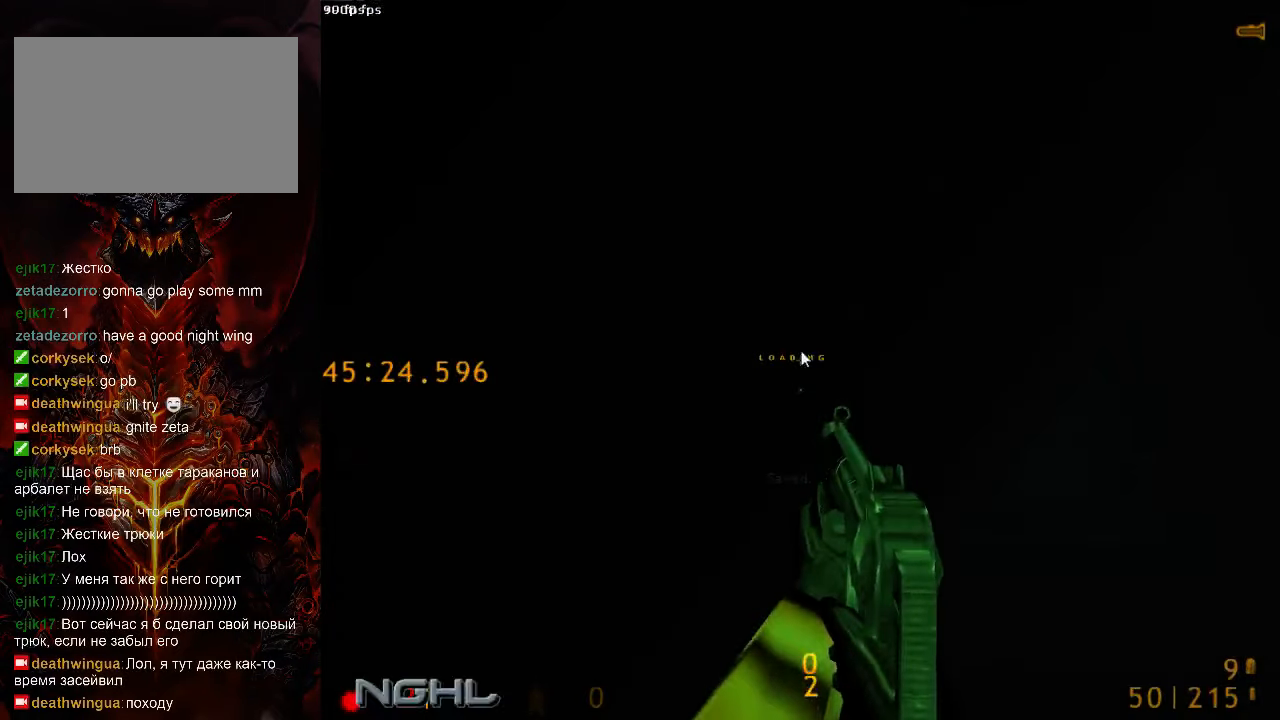
{"keys": [], "mouse": [], "events": []}
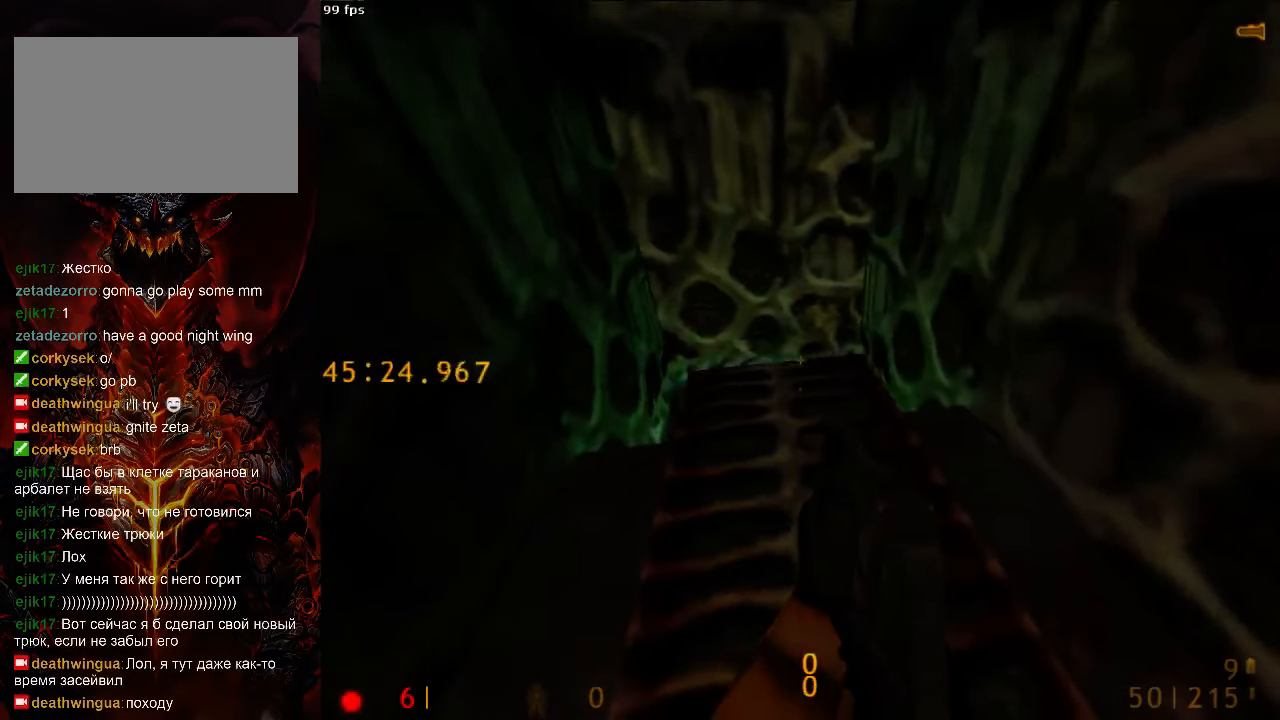
{"keys": ["d", "w"], "mouse": [], "events": [[208, "w", "down"], [500, "d", "down"]]}
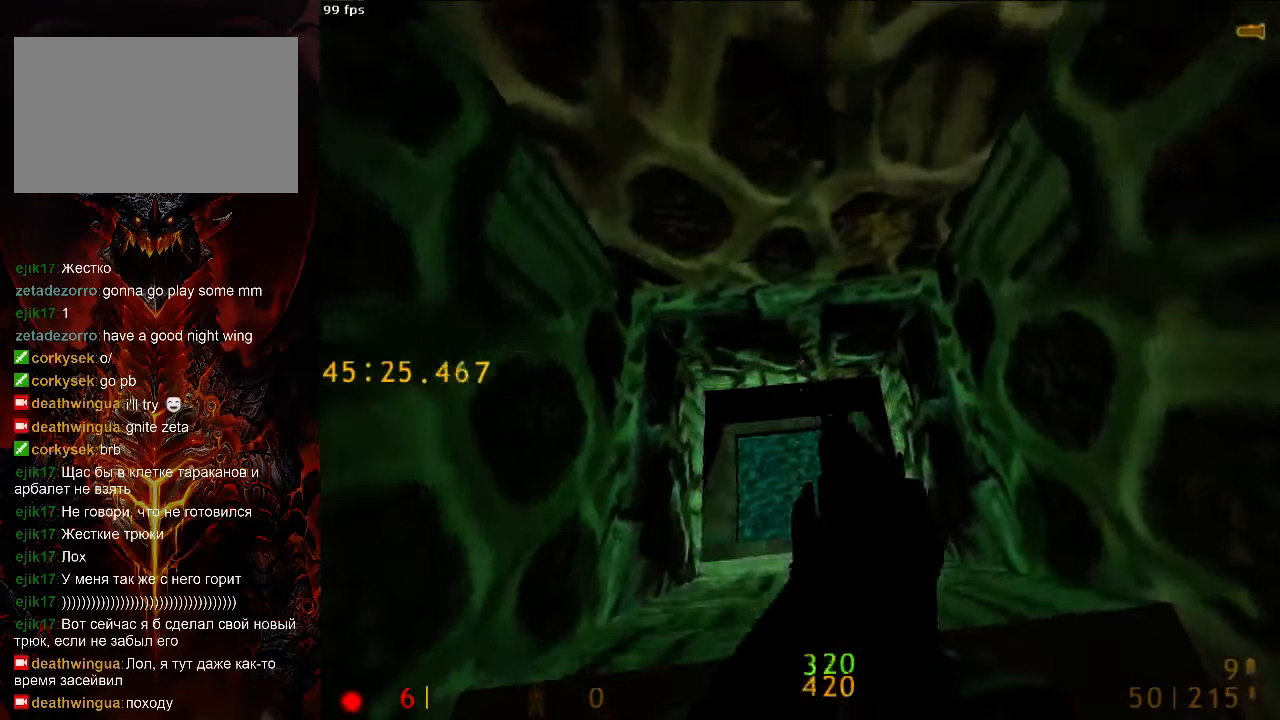
{"keys": ["a", "w"], "mouse": [], "events": [[146, "d", "up"], [250, "3", "down"], [354, "3", "up"], [417, "a", "down"]]}